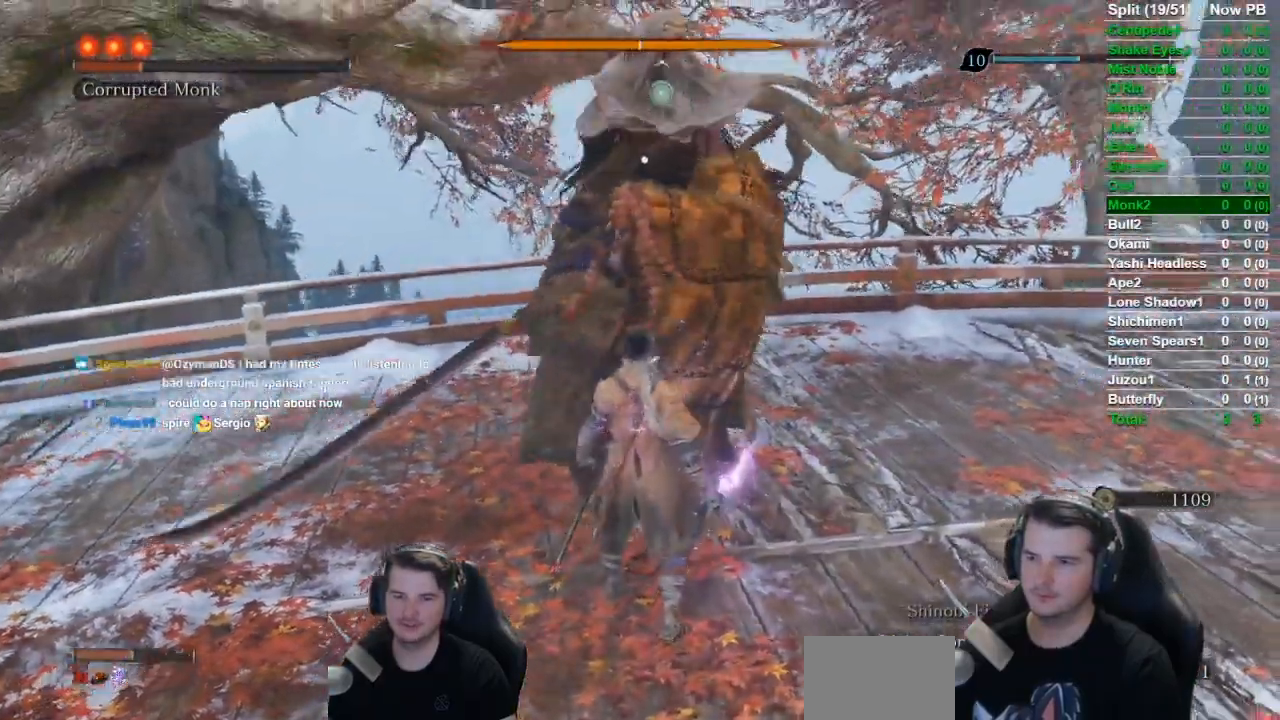
Gameplay with a controller (Xbox layout); each line is a JSON object with the inputs held at the frame after it. "events" lists button and stick changes between this image and that frame as [ms after this image, input, new state], when the widget could be followed in between.
{"buttons": [], "left_stick": "center", "right_stick": "center", "events": []}
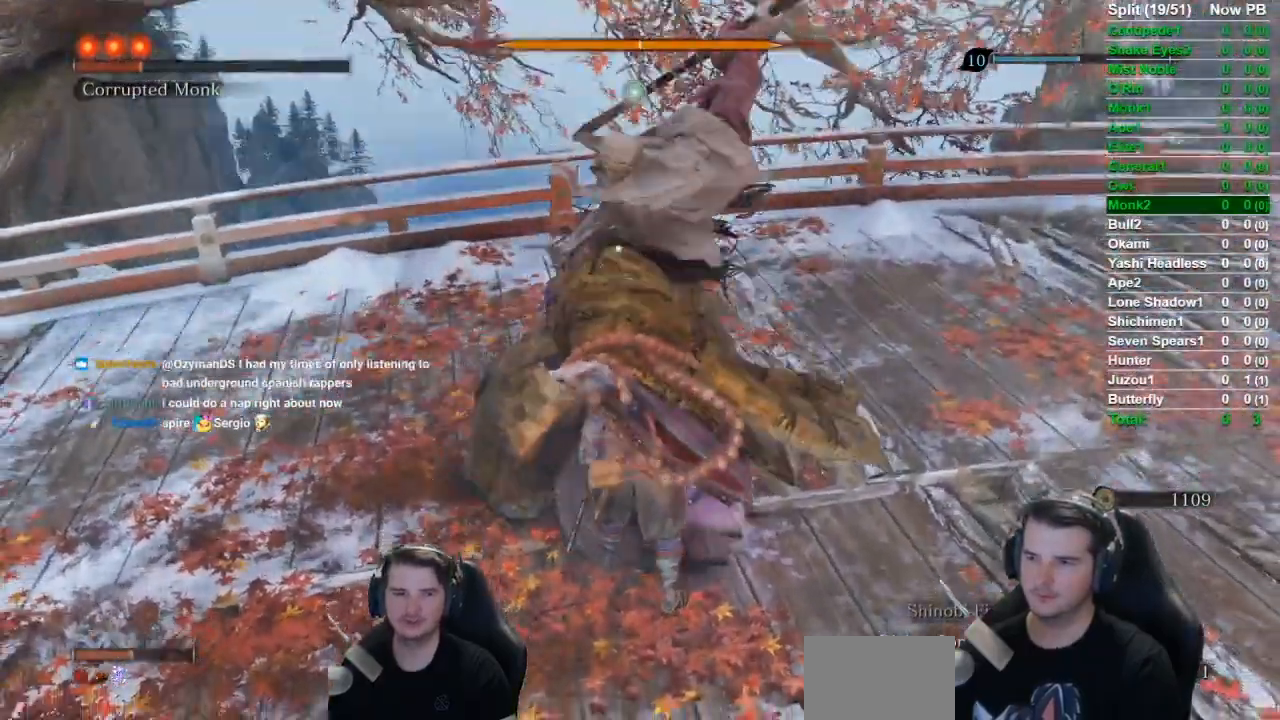
{"buttons": [], "left_stick": "center", "right_stick": "center", "events": []}
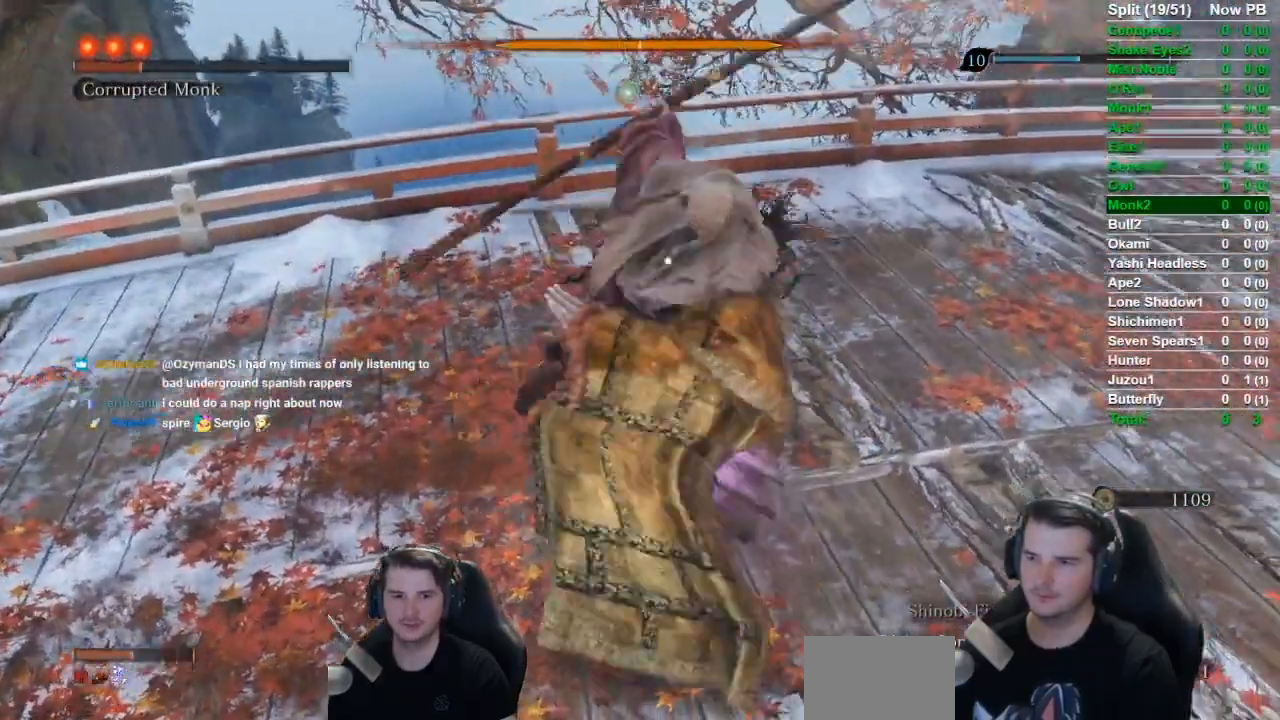
{"buttons": [], "left_stick": "center", "right_stick": "center", "events": [[83, "L1", "down"], [334, "L1", "up"]]}
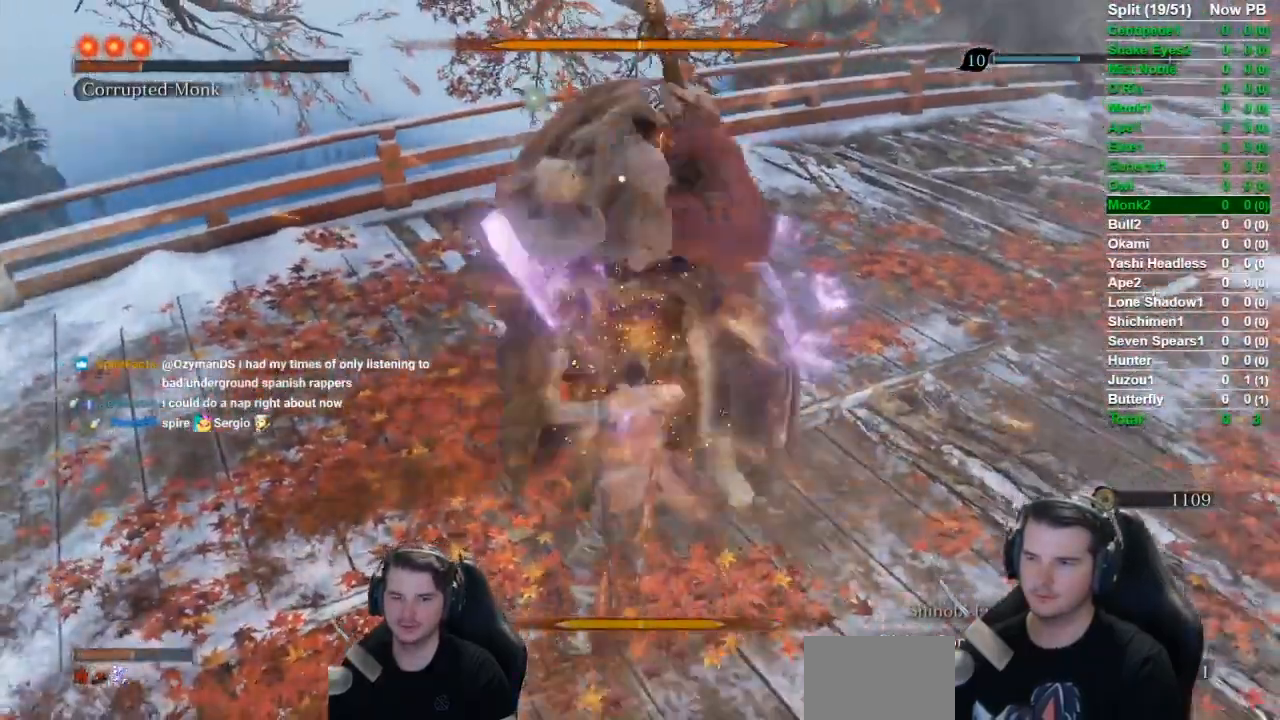
{"buttons": ["L1"], "left_stick": "center", "right_stick": "center", "events": [[451, "L1", "down"]]}
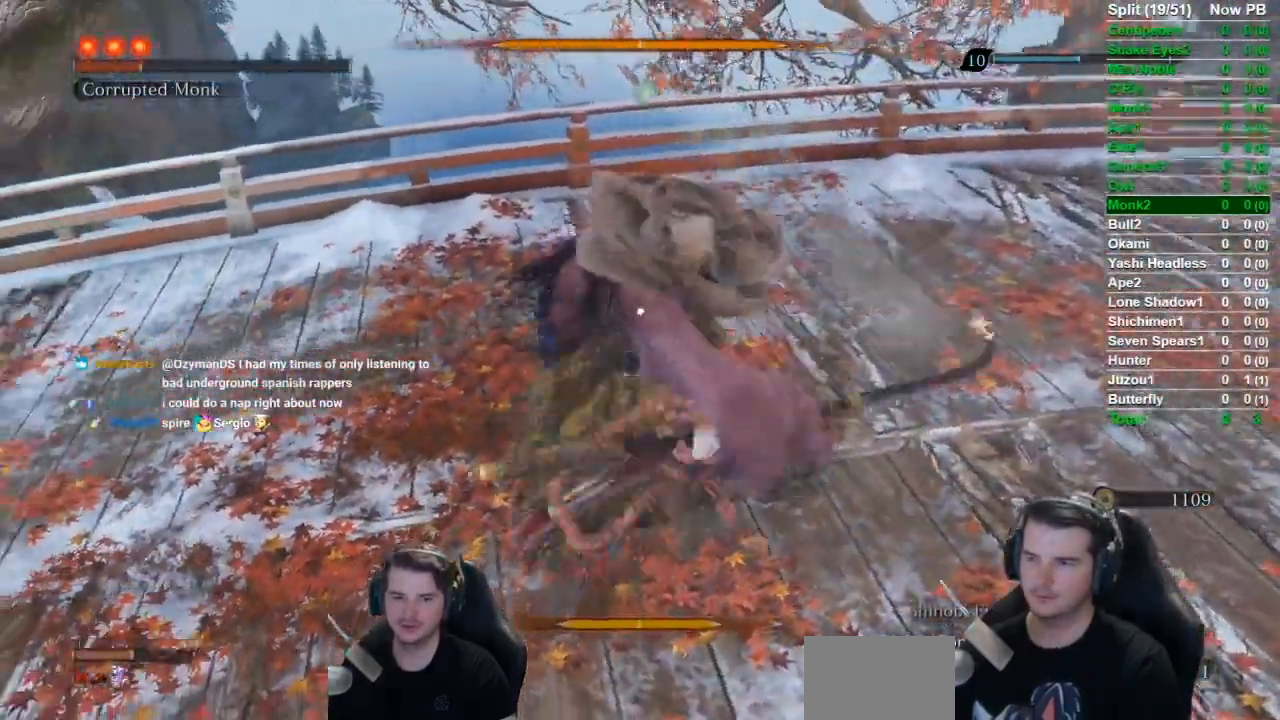
{"buttons": [], "left_stick": "center", "right_stick": "center", "events": [[184, "L1", "up"]]}
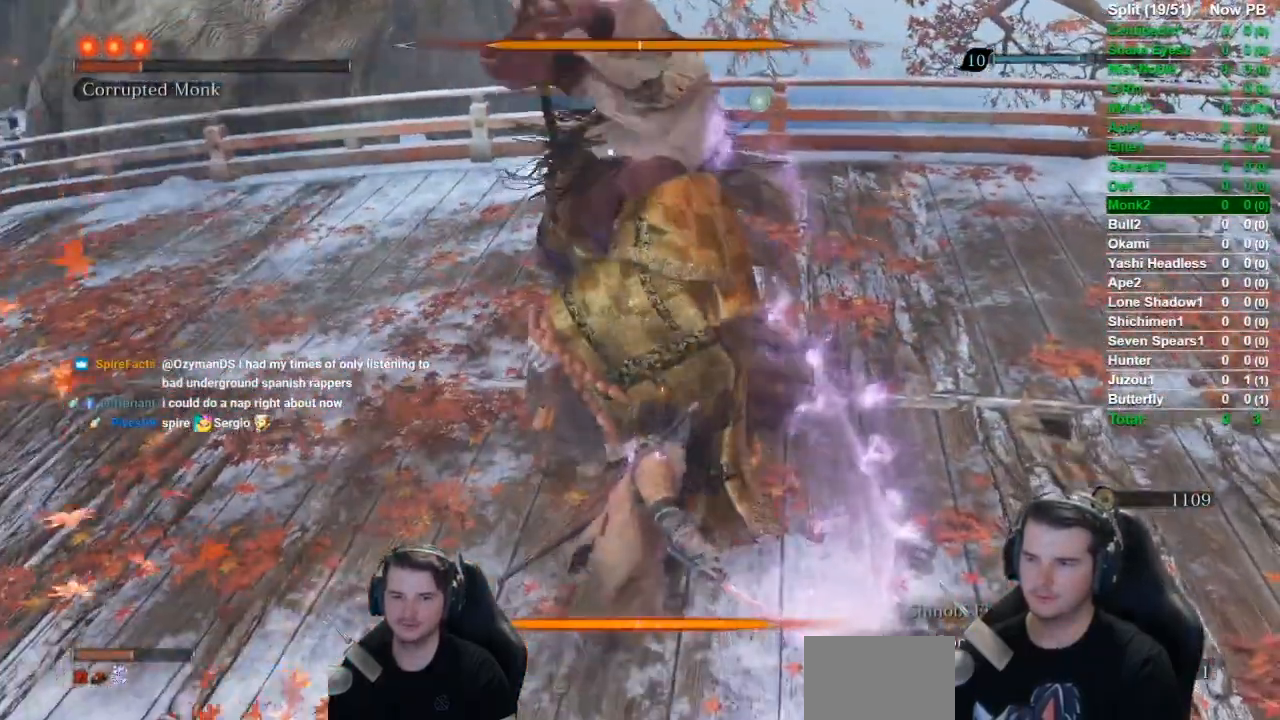
{"buttons": [], "left_stick": "center", "right_stick": "center", "events": []}
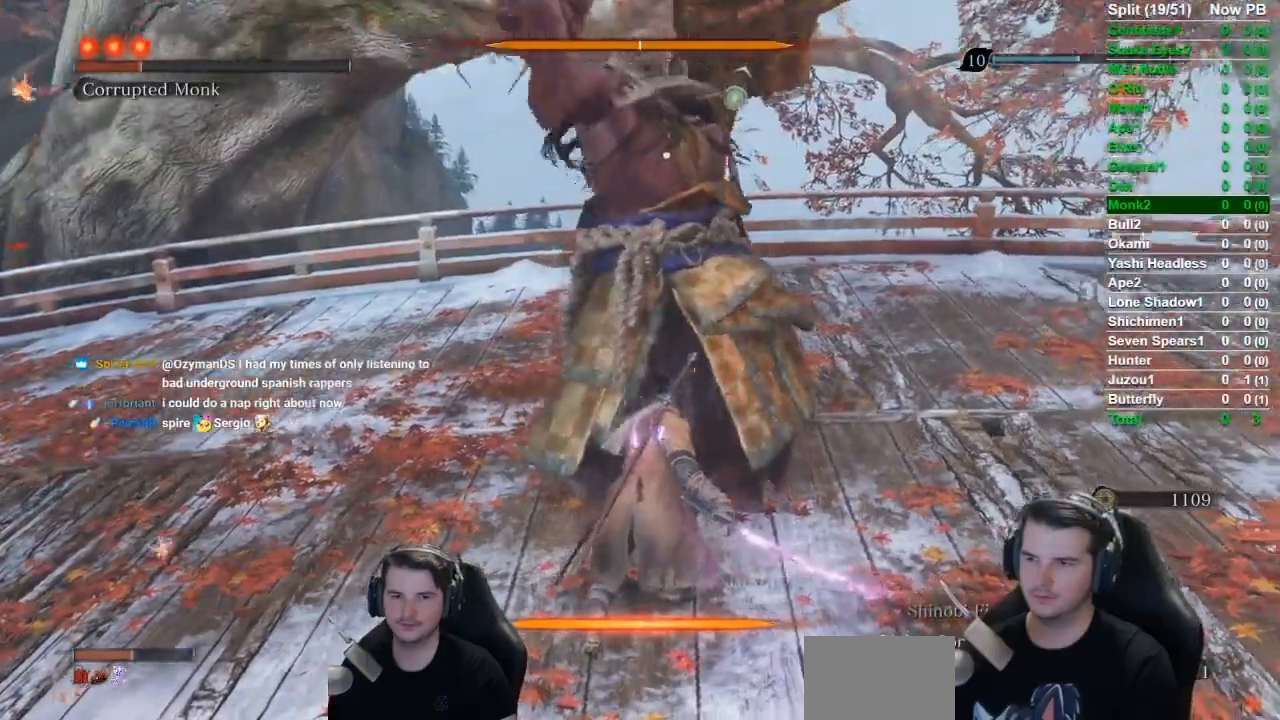
{"buttons": ["L1"], "left_stick": "center", "right_stick": "center", "events": [[234, "L1", "down"]]}
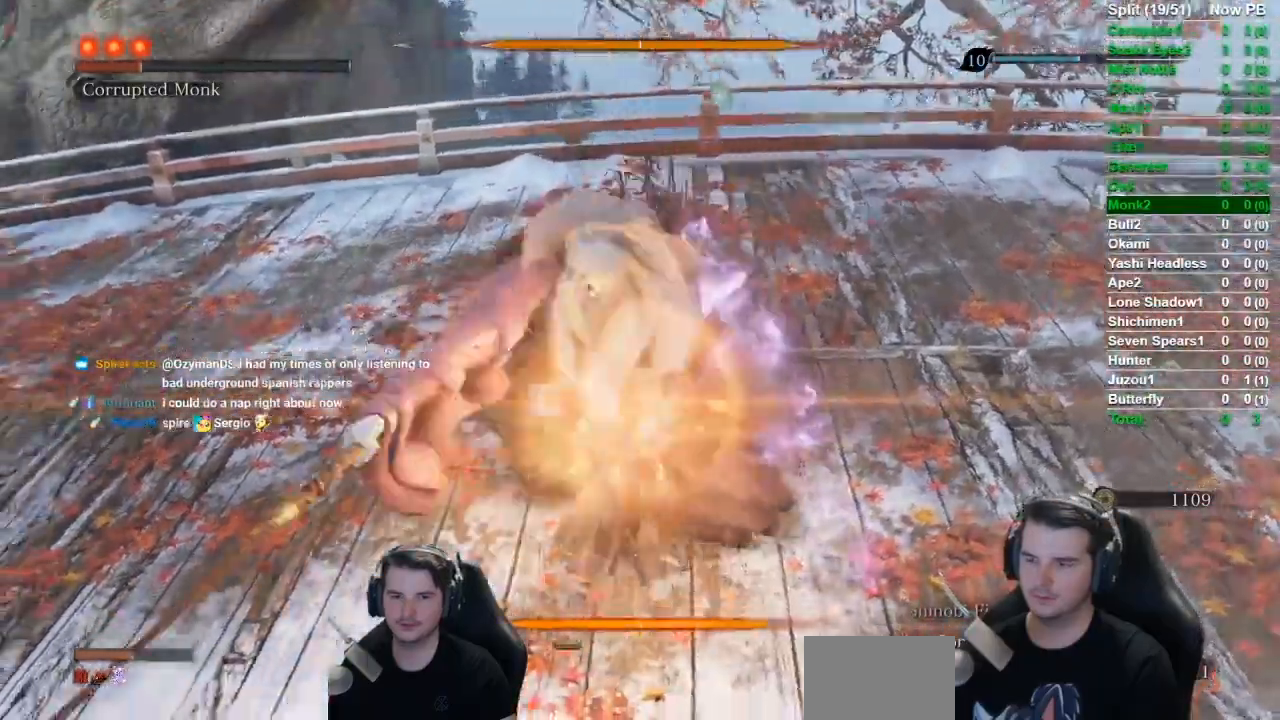
{"buttons": [], "left_stick": "center", "right_stick": "center", "events": [[17, "L1", "up"]]}
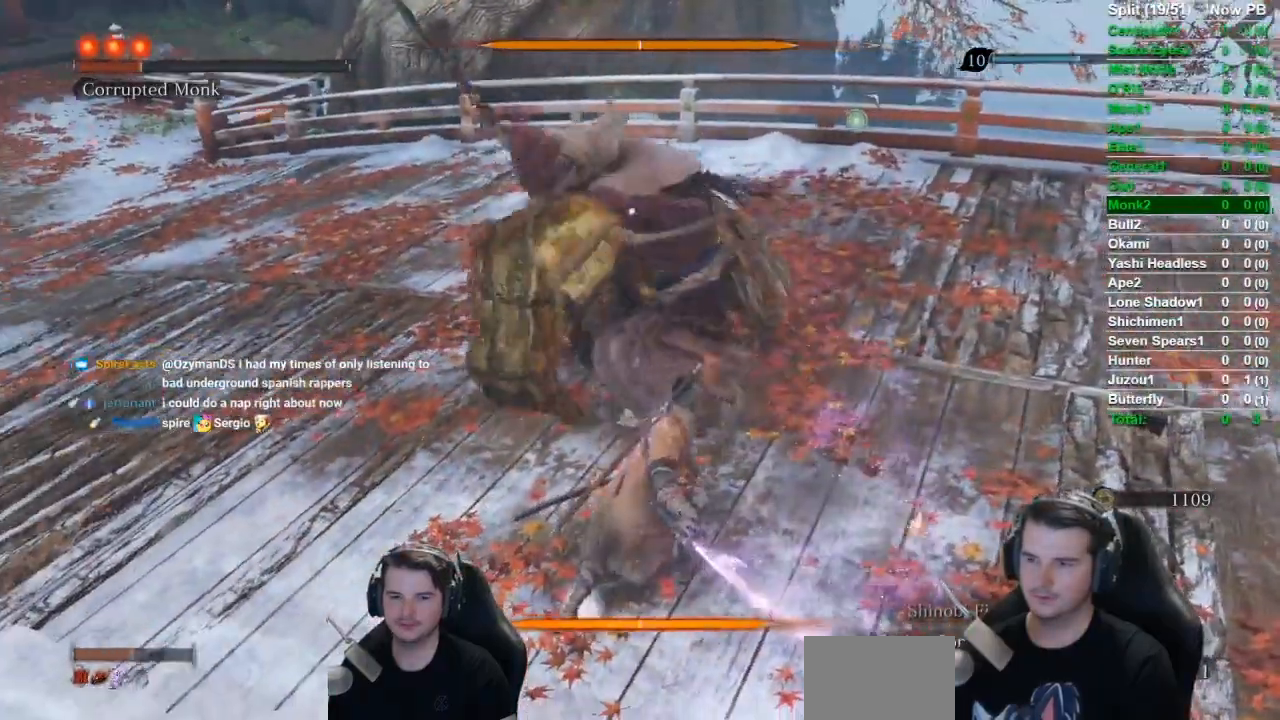
{"buttons": ["L1"], "left_stick": "center", "right_stick": "center", "events": [[334, "L1", "down"]]}
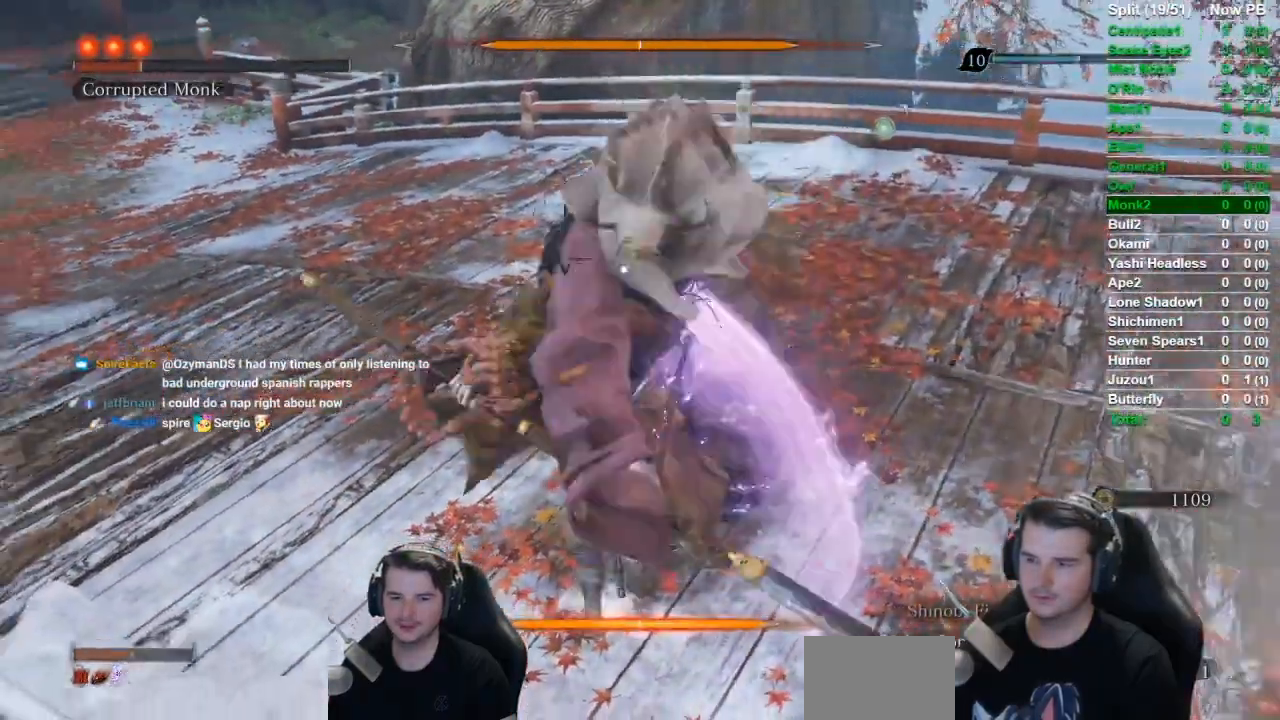
{"buttons": [], "left_stick": "center", "right_stick": "center", "events": [[151, "L1", "up"]]}
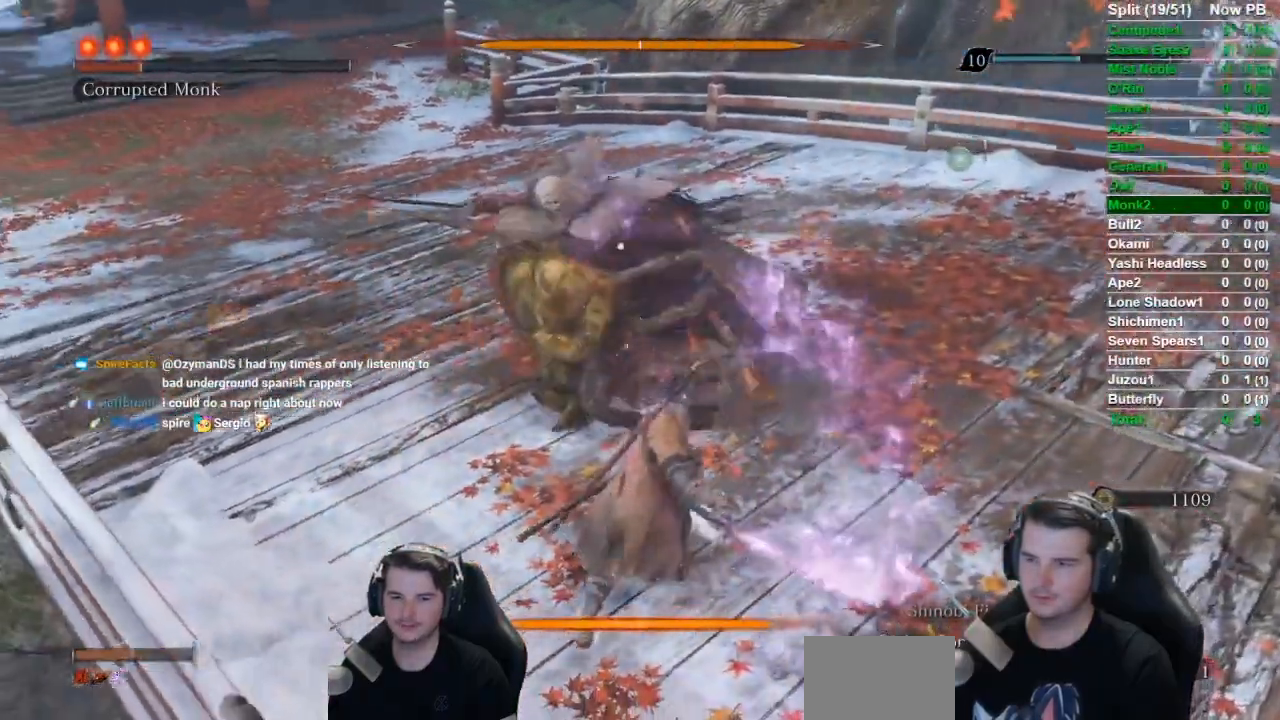
{"buttons": [], "left_stick": "center", "right_stick": "center", "events": []}
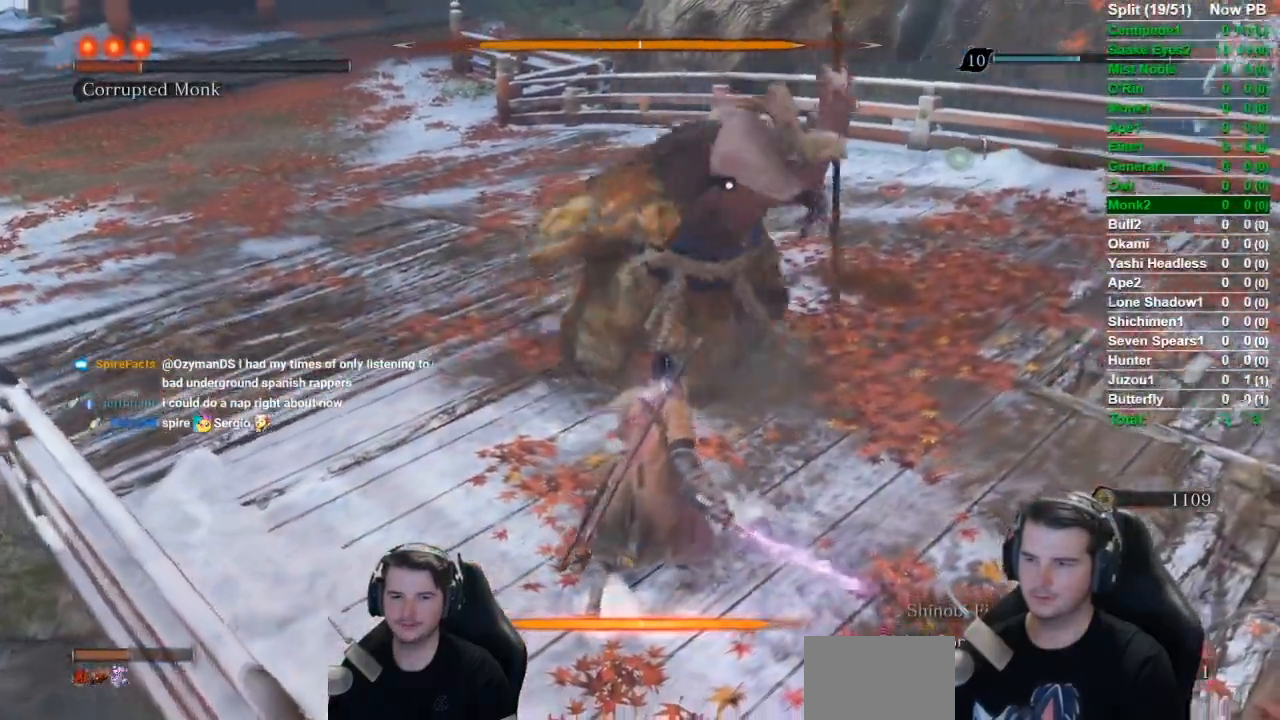
{"buttons": [], "left_stick": "center", "right_stick": "center", "events": [[251, "L1", "down"], [468, "L1", "up"]]}
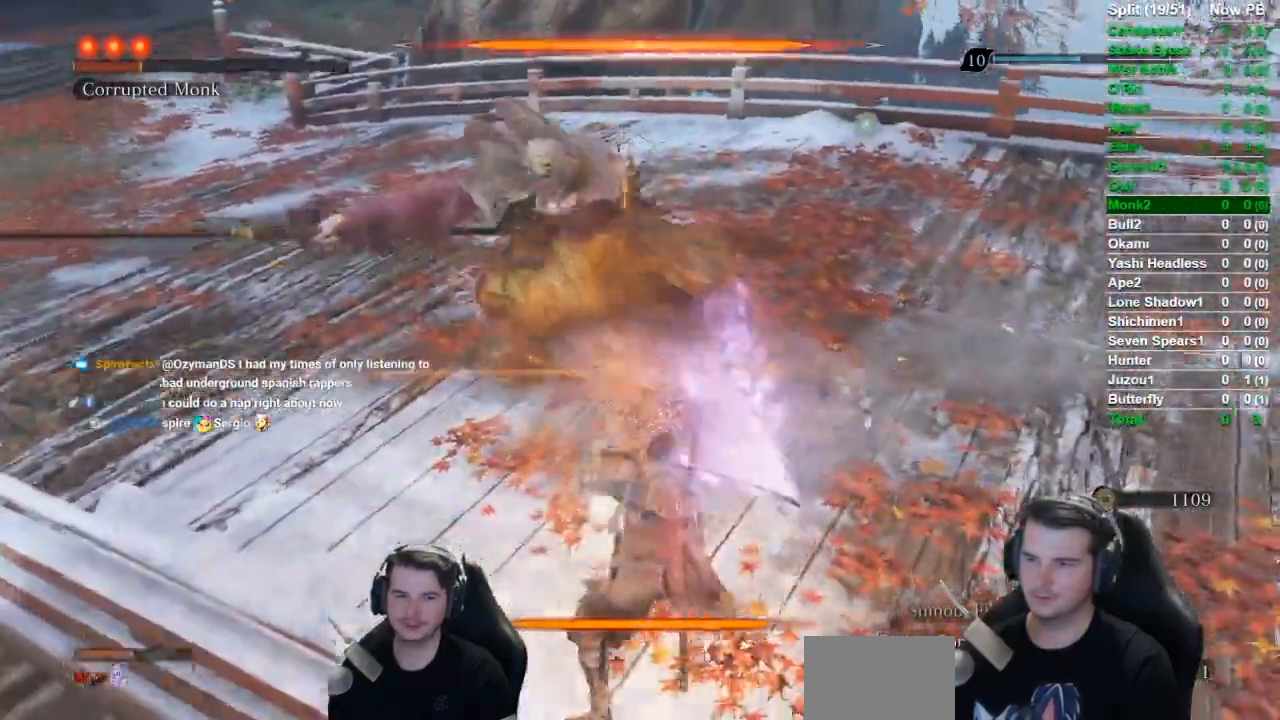
{"buttons": [], "left_stick": "center", "right_stick": "center", "events": []}
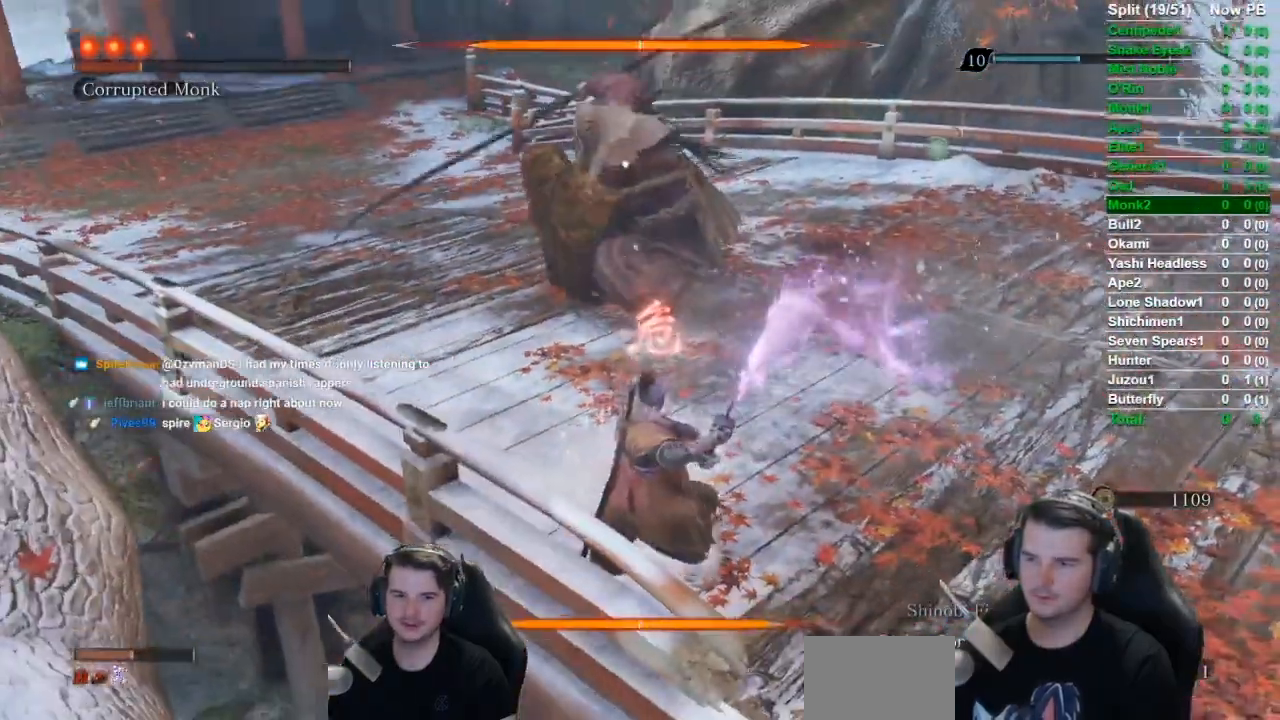
{"buttons": ["B"], "left_stick": "center", "right_stick": "center", "events": [[217, "B", "down"], [317, "B", "up"], [401, "B", "down"]]}
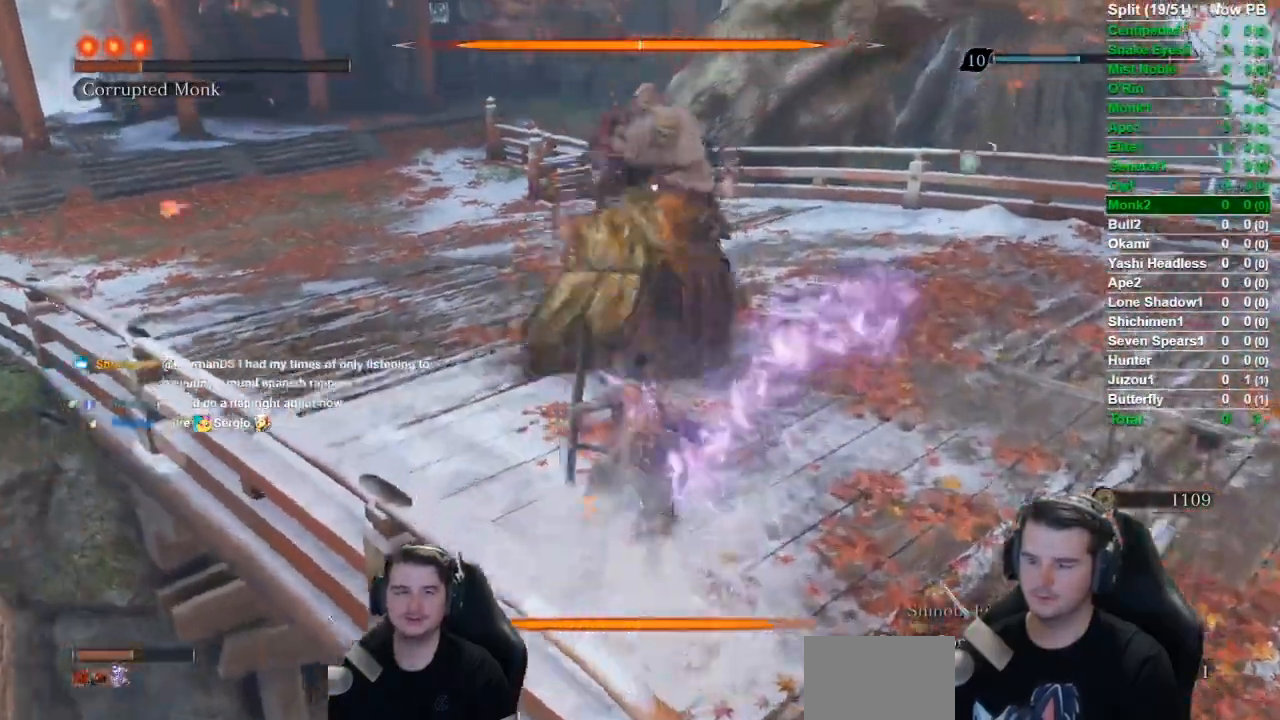
{"buttons": ["R1"], "left_stick": "up", "right_stick": "center", "events": [[33, "B", "up"], [267, "left_stick", "up"], [434, "R1", "down"]]}
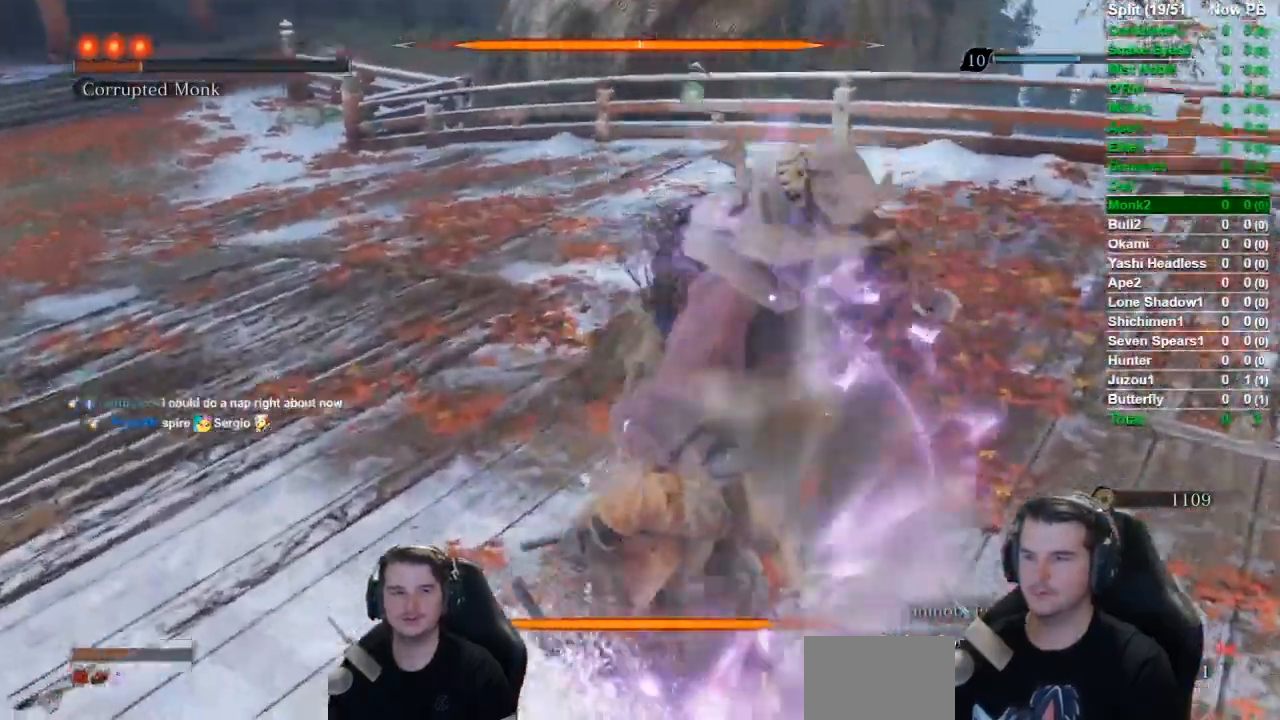
{"buttons": ["R1"], "left_stick": "up", "right_stick": "center", "events": [[67, "R1", "up"], [217, "R1", "down"], [301, "R1", "up"], [384, "R1", "down"]]}
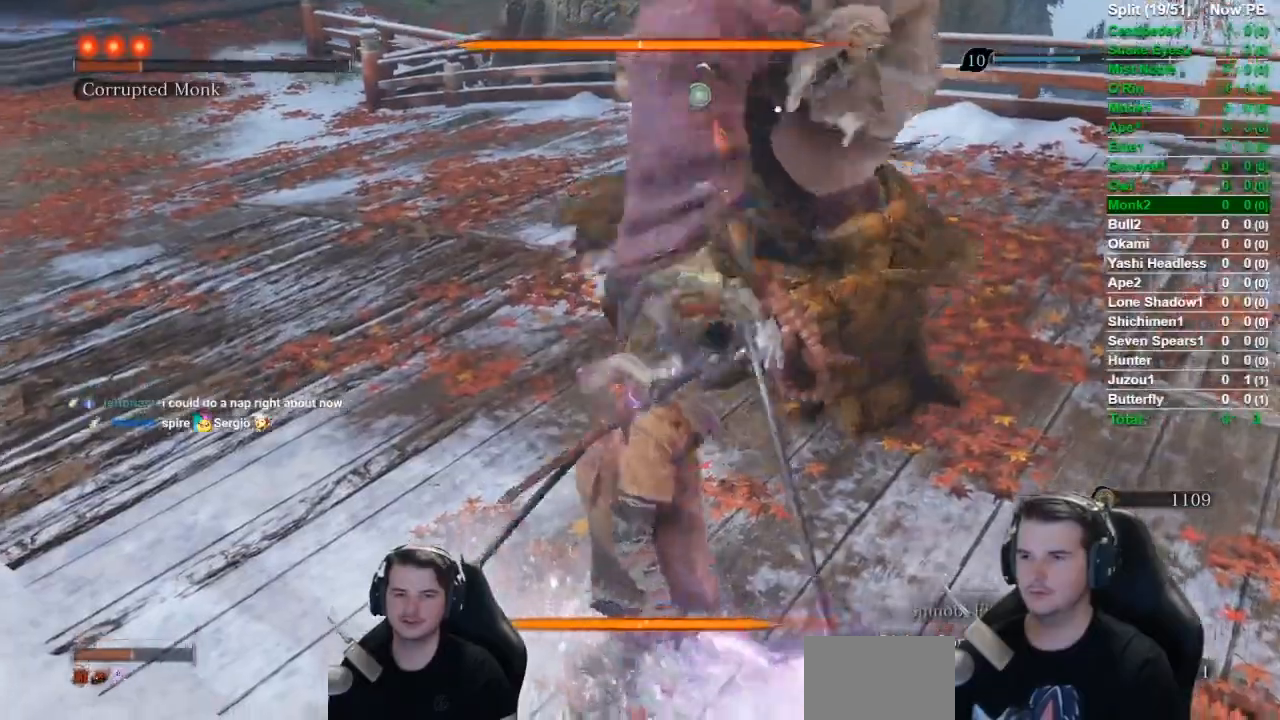
{"buttons": [], "left_stick": "up", "right_stick": "center", "events": [[17, "R1", "up"], [84, "R1", "down"], [150, "R1", "up"], [251, "R1", "down"], [334, "R1", "up"]]}
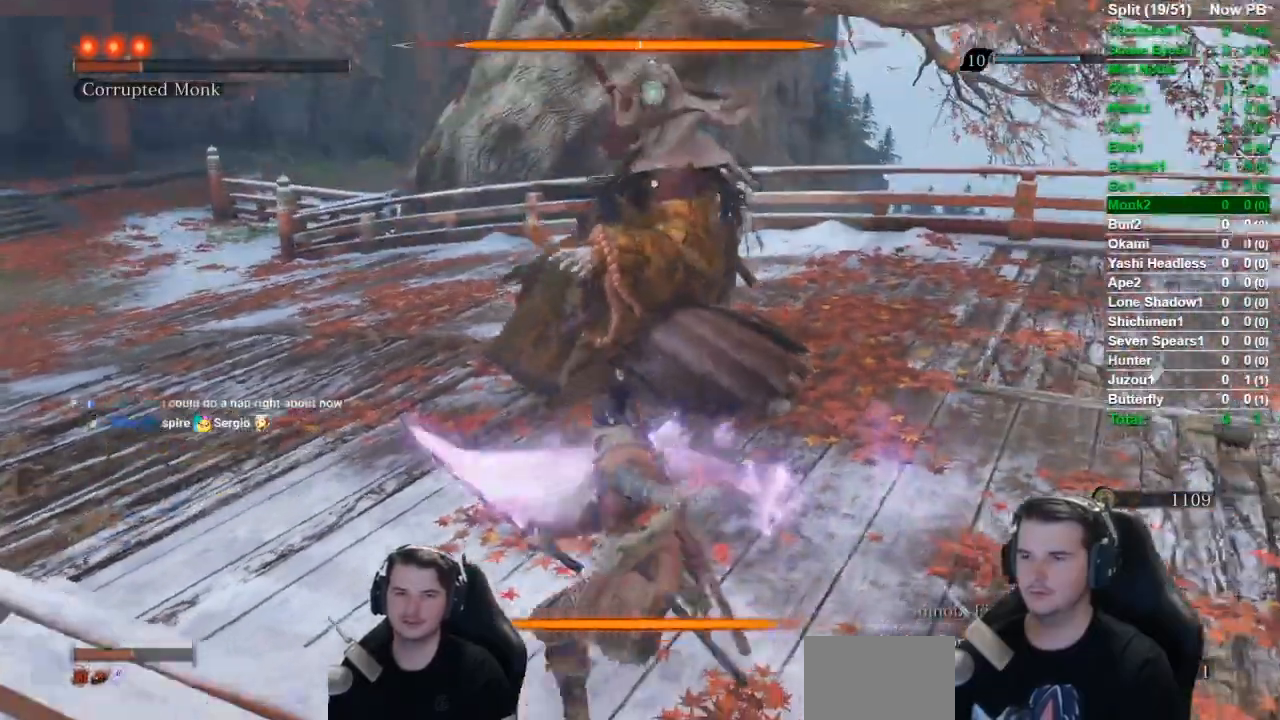
{"buttons": [], "left_stick": "up", "right_stick": "center", "events": []}
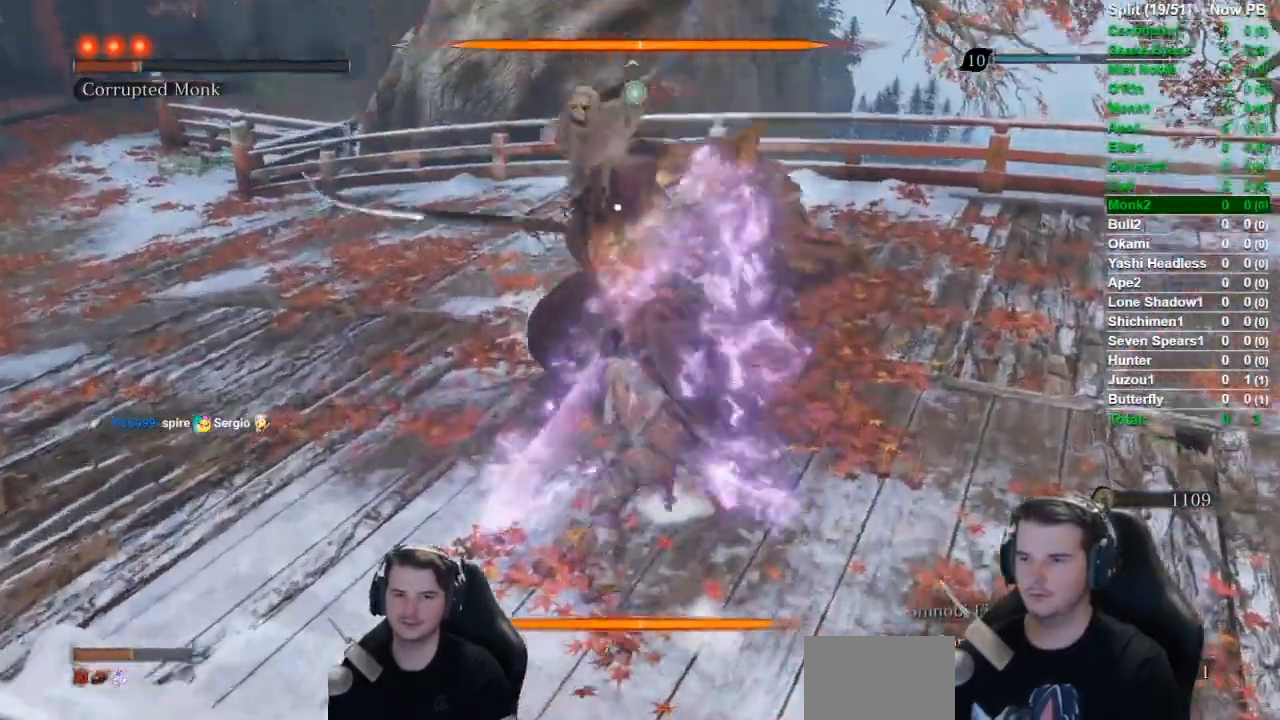
{"buttons": [], "left_stick": "up", "right_stick": "center", "events": []}
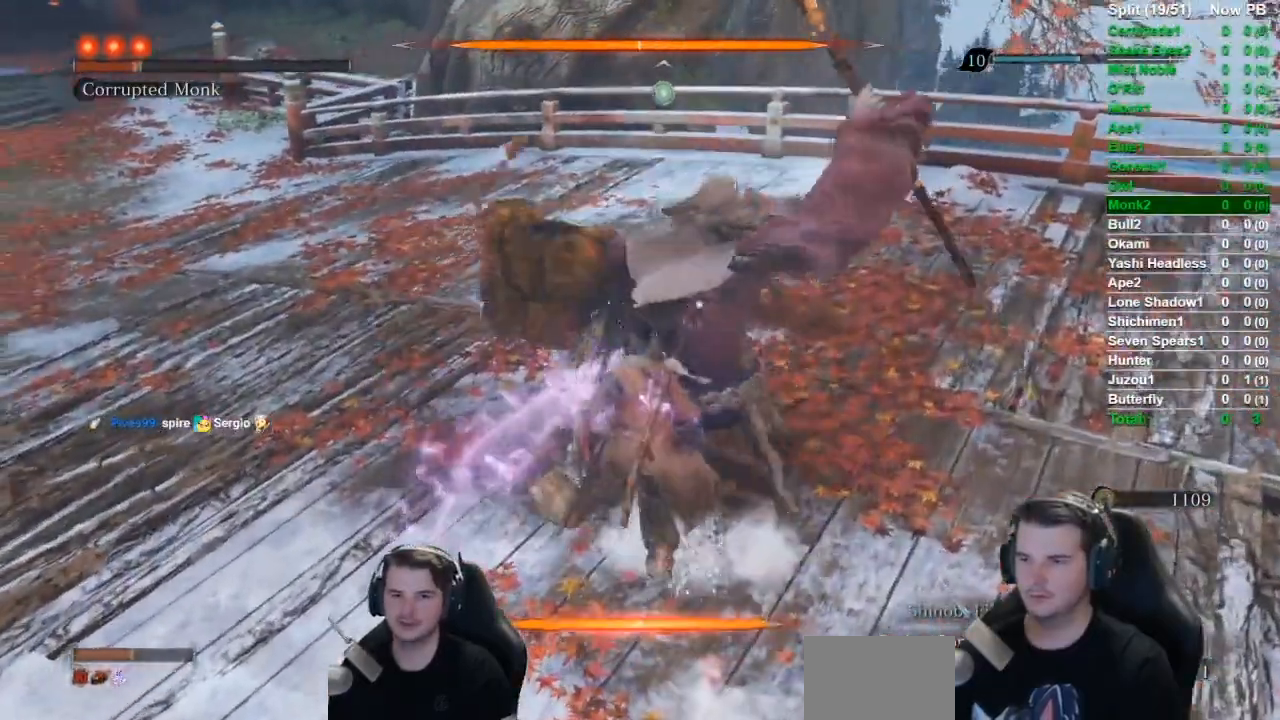
{"buttons": [], "left_stick": "up", "right_stick": "center", "events": [[183, "L1", "down"], [450, "L1", "up"]]}
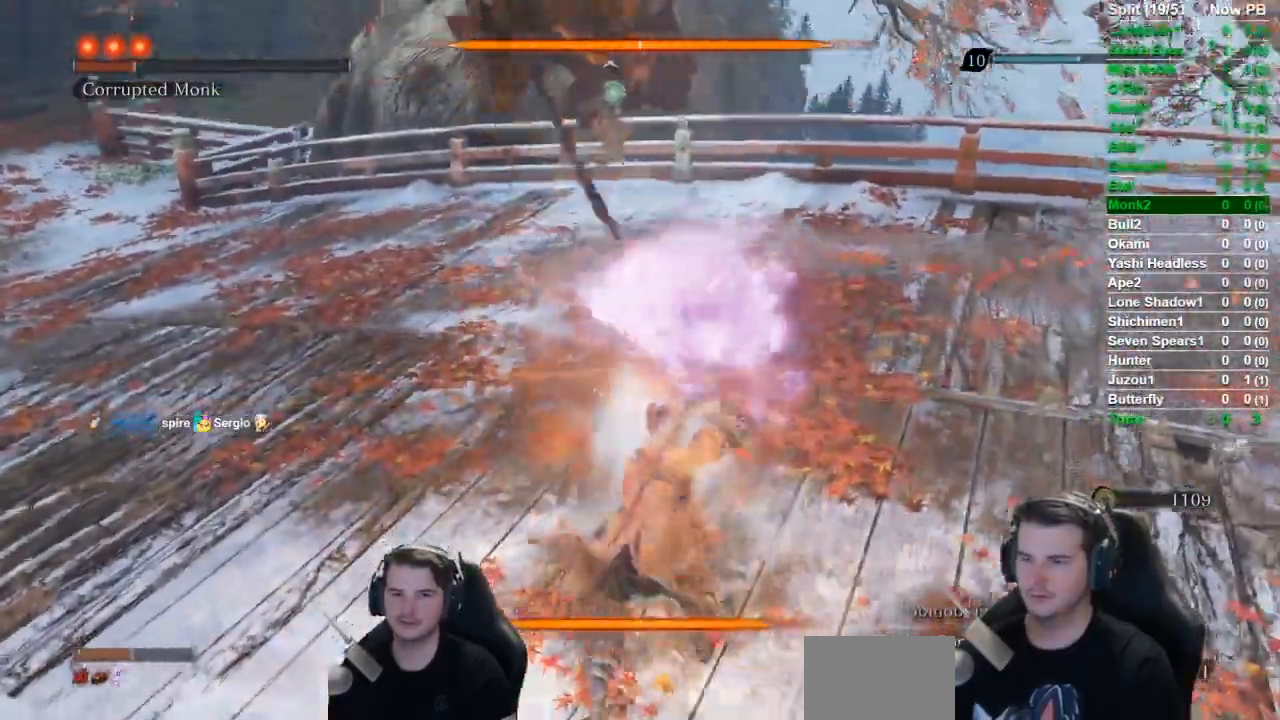
{"buttons": ["B"], "left_stick": "up", "right_stick": "center", "events": [[184, "B", "down"]]}
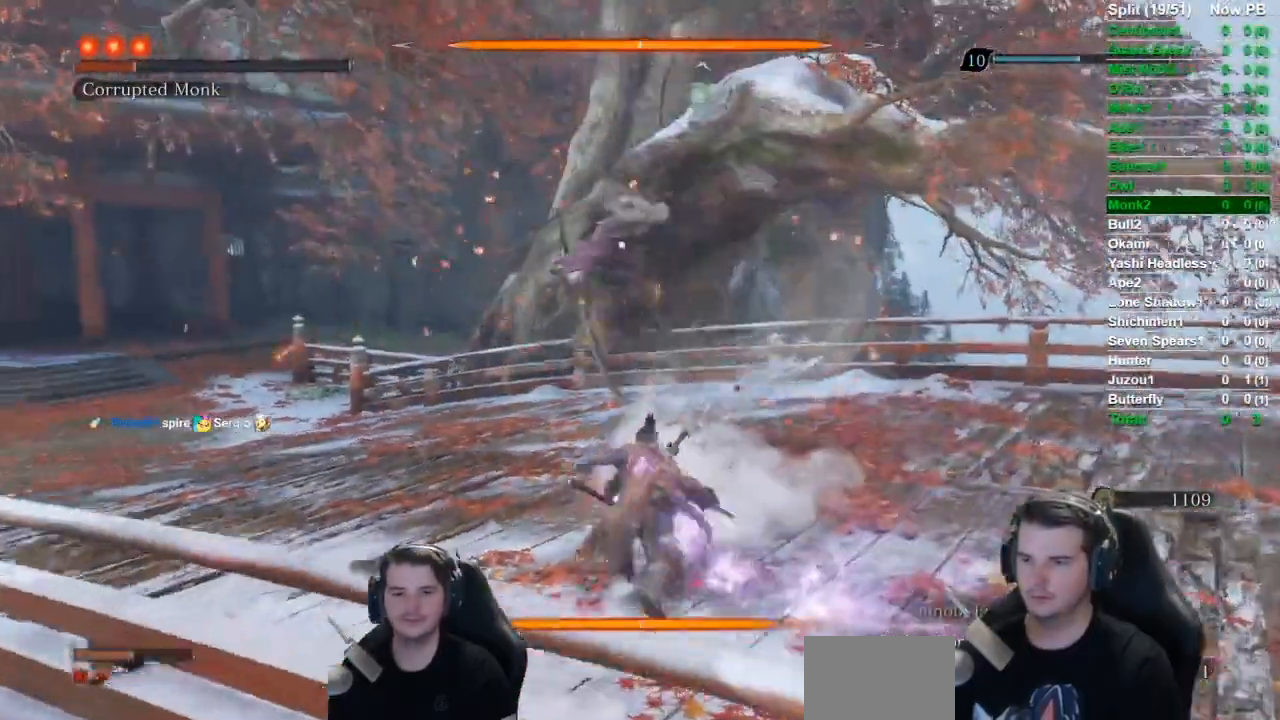
{"buttons": ["B"], "left_stick": "up", "right_stick": "center", "events": []}
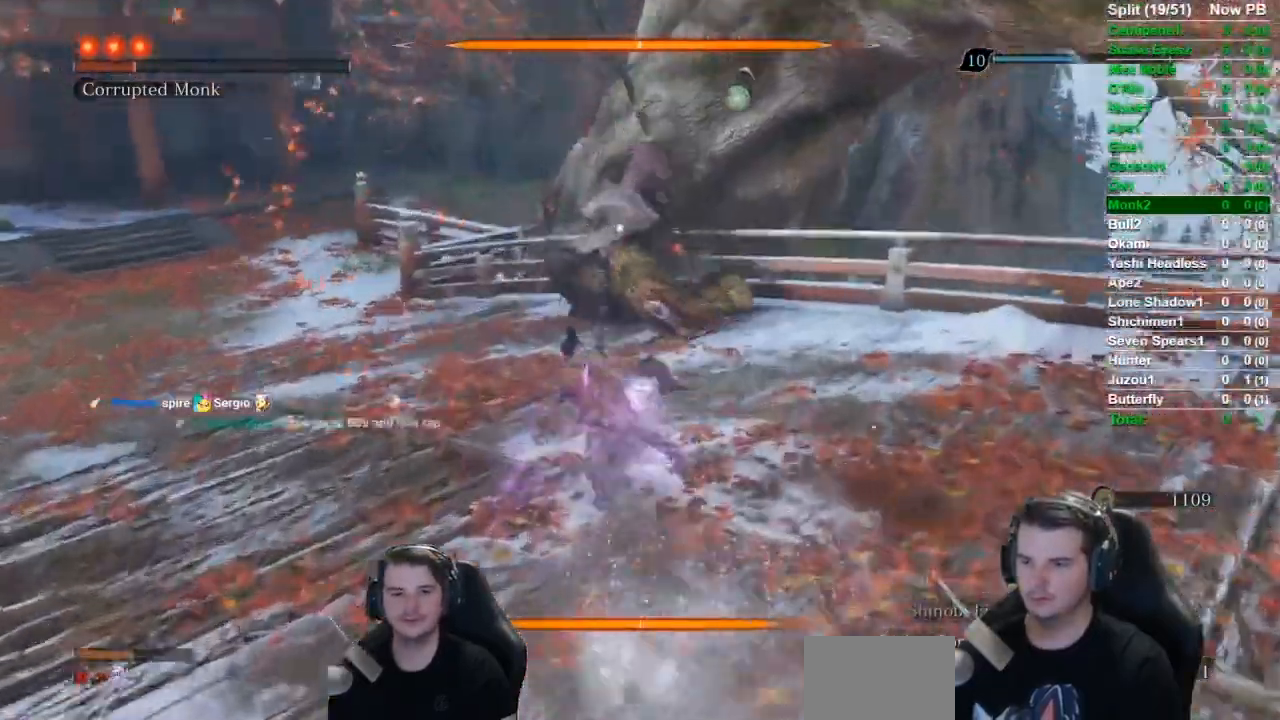
{"buttons": [], "left_stick": "up", "right_stick": "center", "events": [[367, "B", "up"]]}
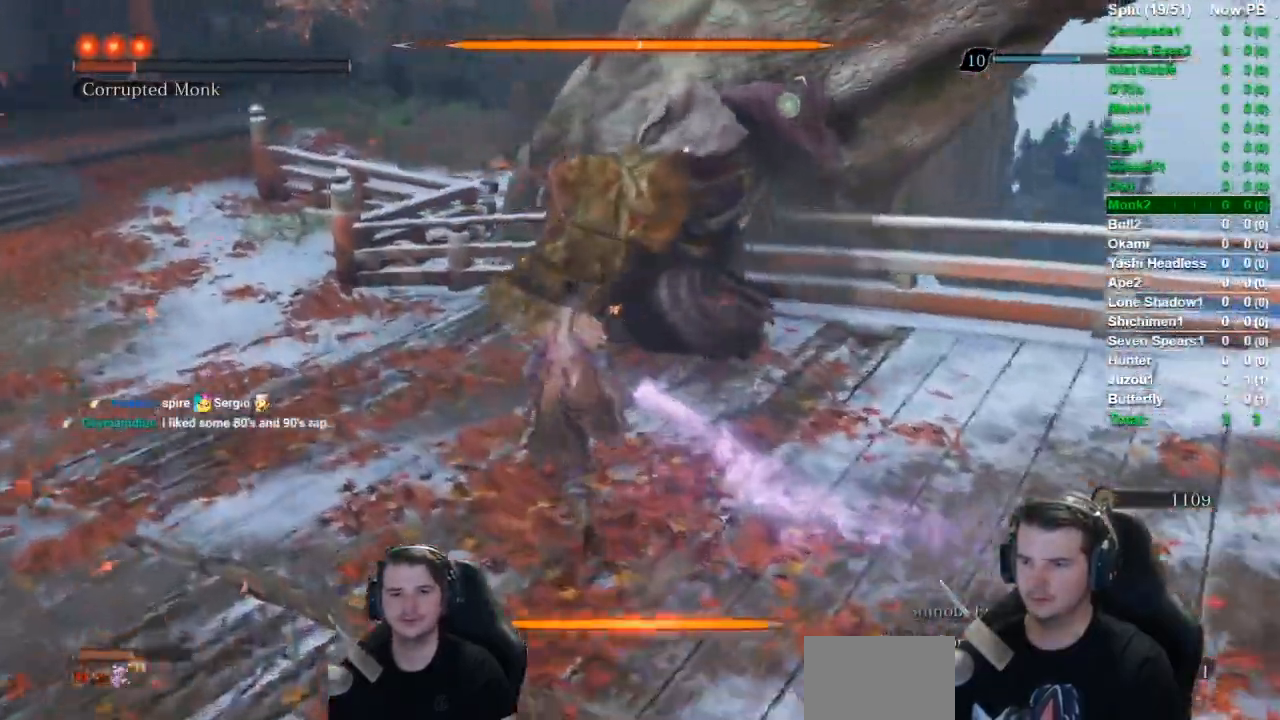
{"buttons": [], "left_stick": "center", "right_stick": "center", "events": [[283, "left_stick", "center"]]}
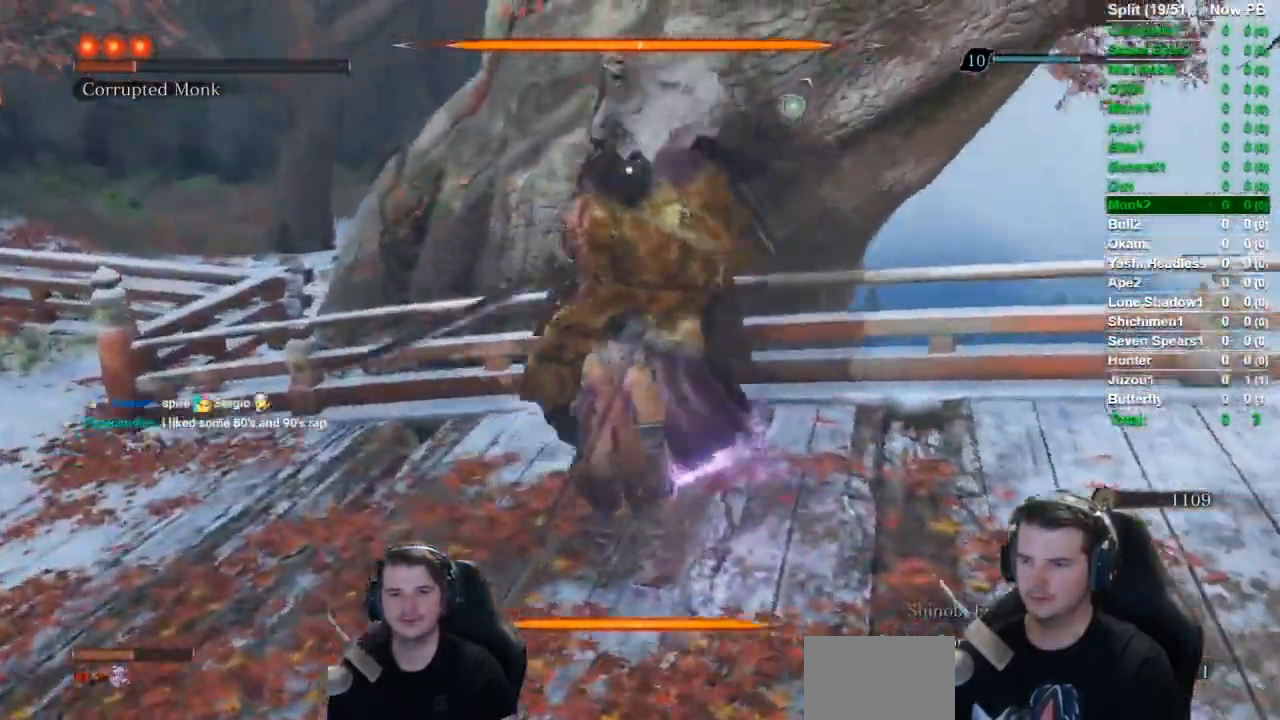
{"buttons": [], "left_stick": "up-left", "right_stick": "center", "events": [[384, "left_stick", "up-left"]]}
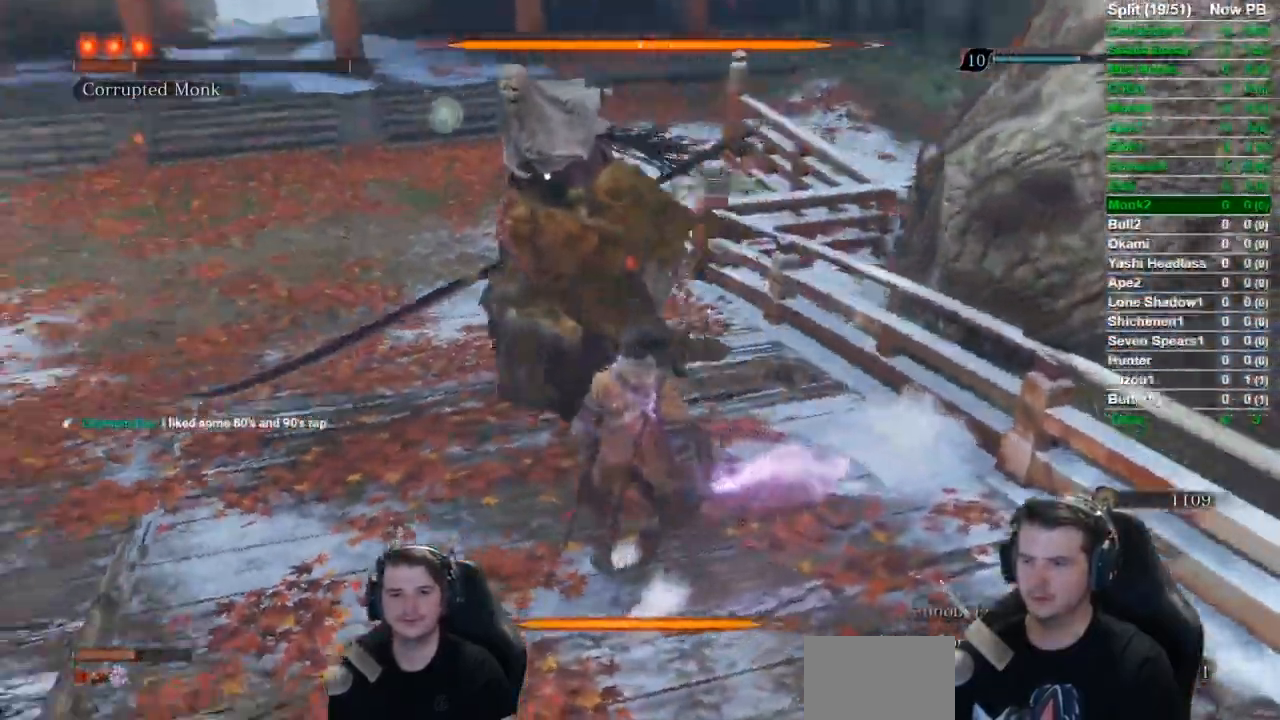
{"buttons": [], "left_stick": "up-left", "right_stick": "center", "events": []}
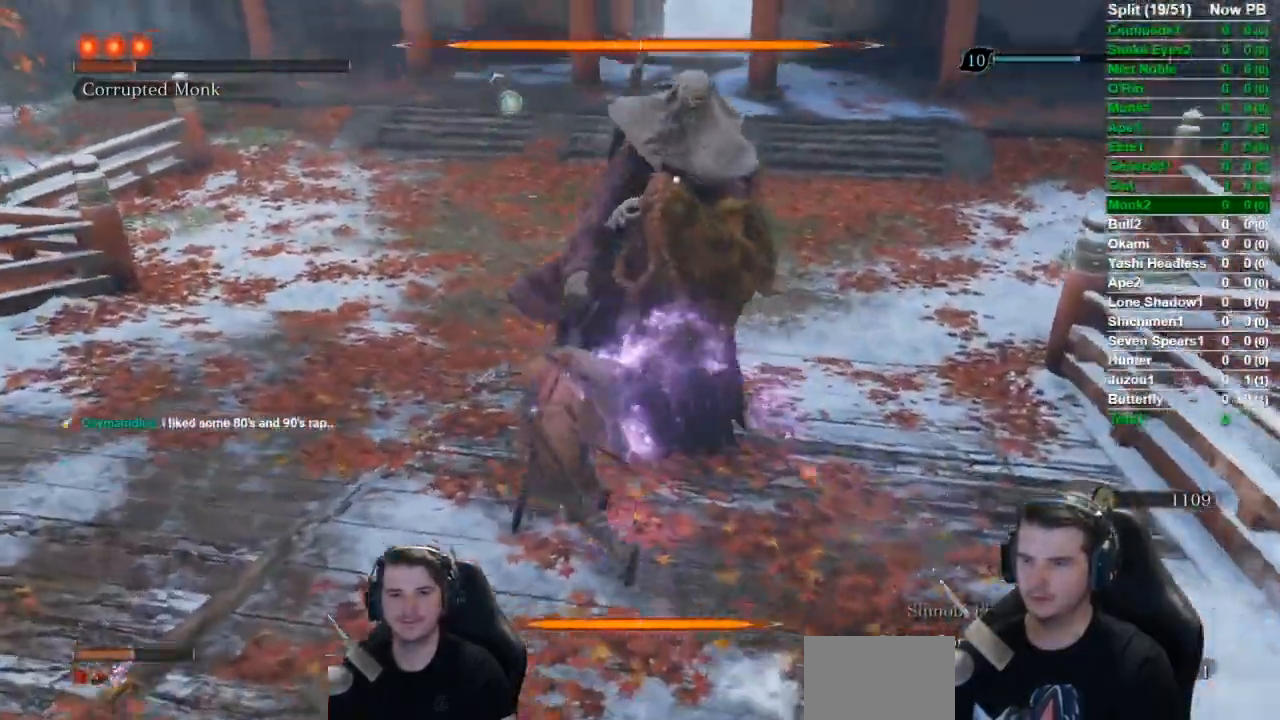
{"buttons": [], "left_stick": "center", "right_stick": "center", "events": [[50, "left_stick", "center"]]}
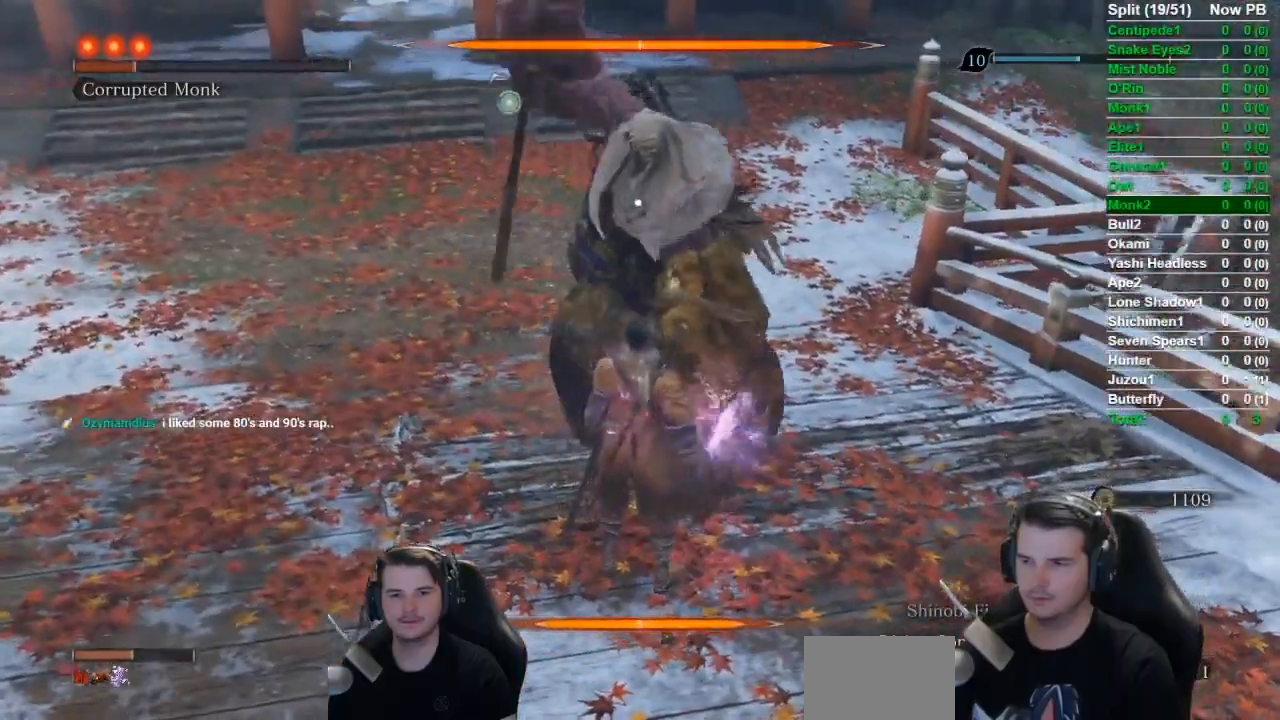
{"buttons": ["L1"], "left_stick": "center", "right_stick": "center", "events": [[233, "left_stick", "up"], [283, "L1", "down"], [500, "left_stick", "center"]]}
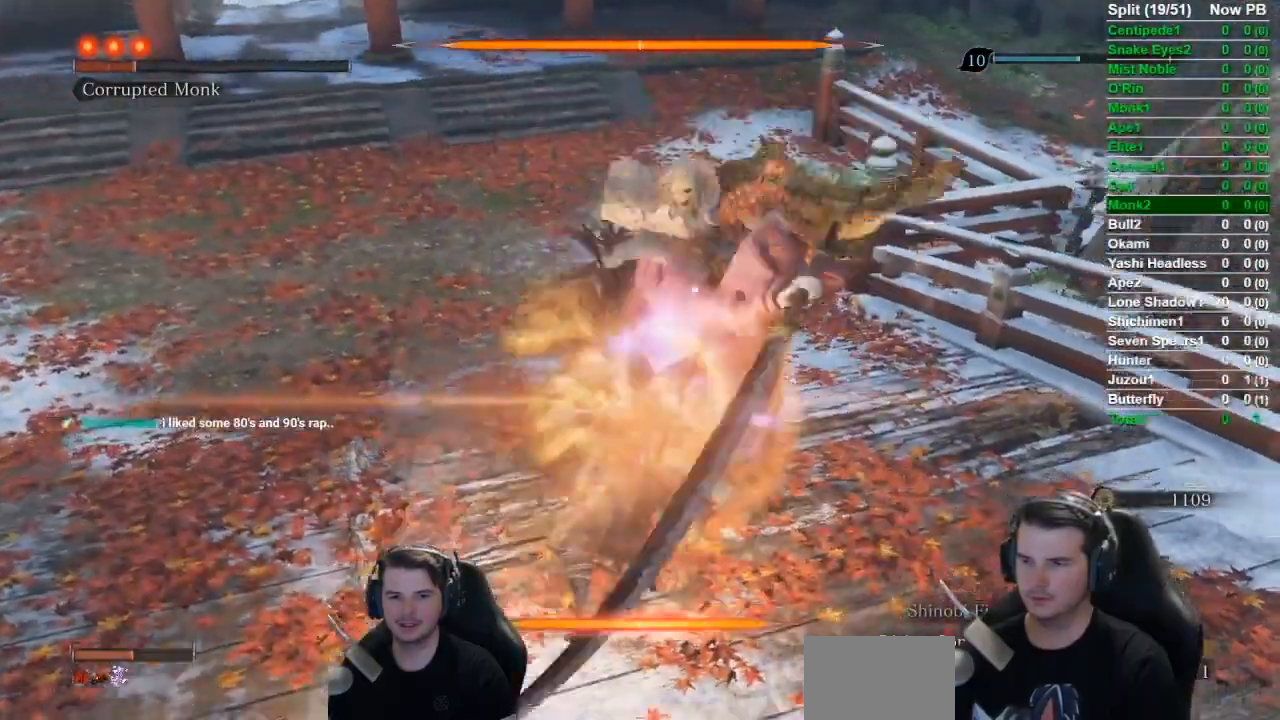
{"buttons": [], "left_stick": "center", "right_stick": "center", "events": [[34, "L1", "up"]]}
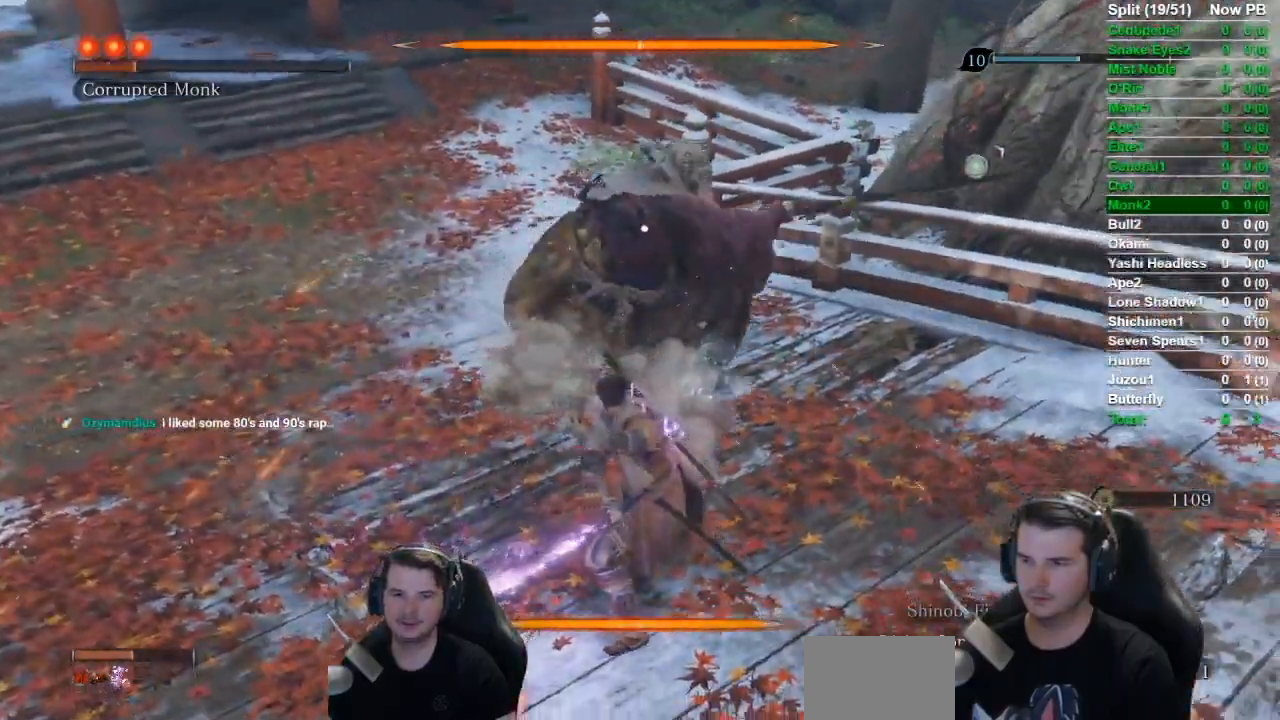
{"buttons": ["L1"], "left_stick": "center", "right_stick": "center", "events": [[400, "L1", "down"]]}
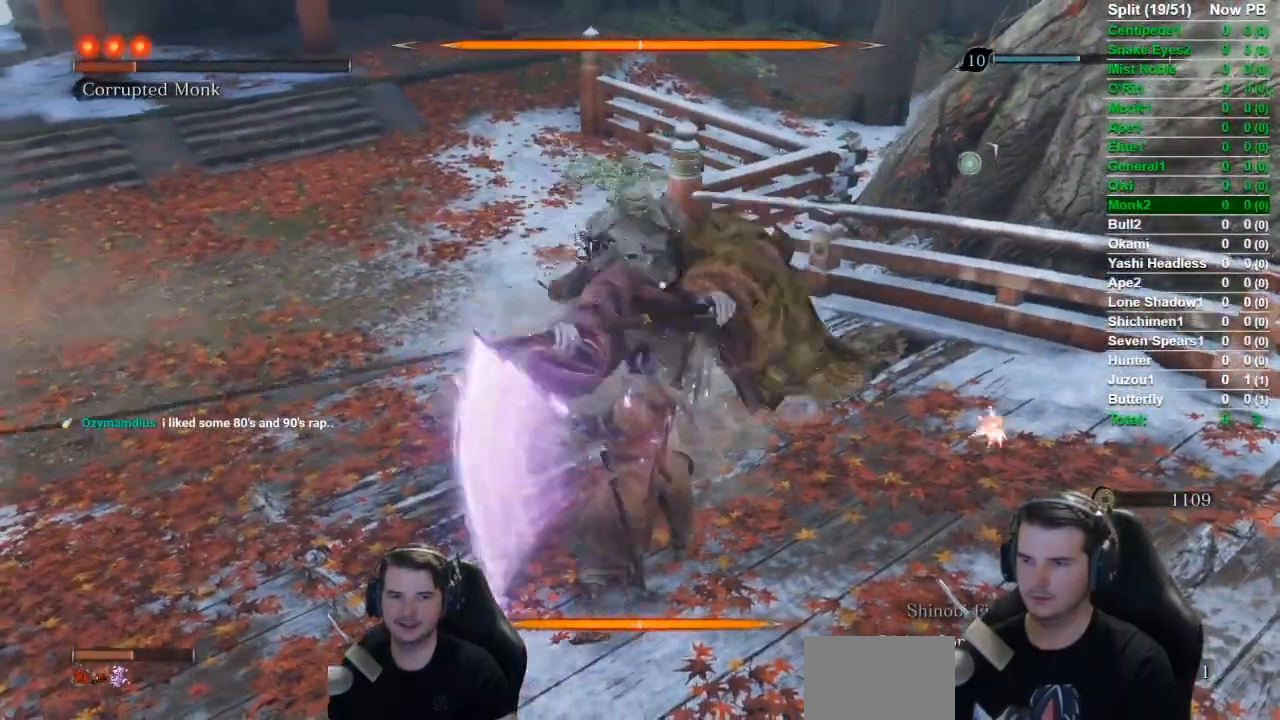
{"buttons": [], "left_stick": "center", "right_stick": "center", "events": [[150, "L1", "up"]]}